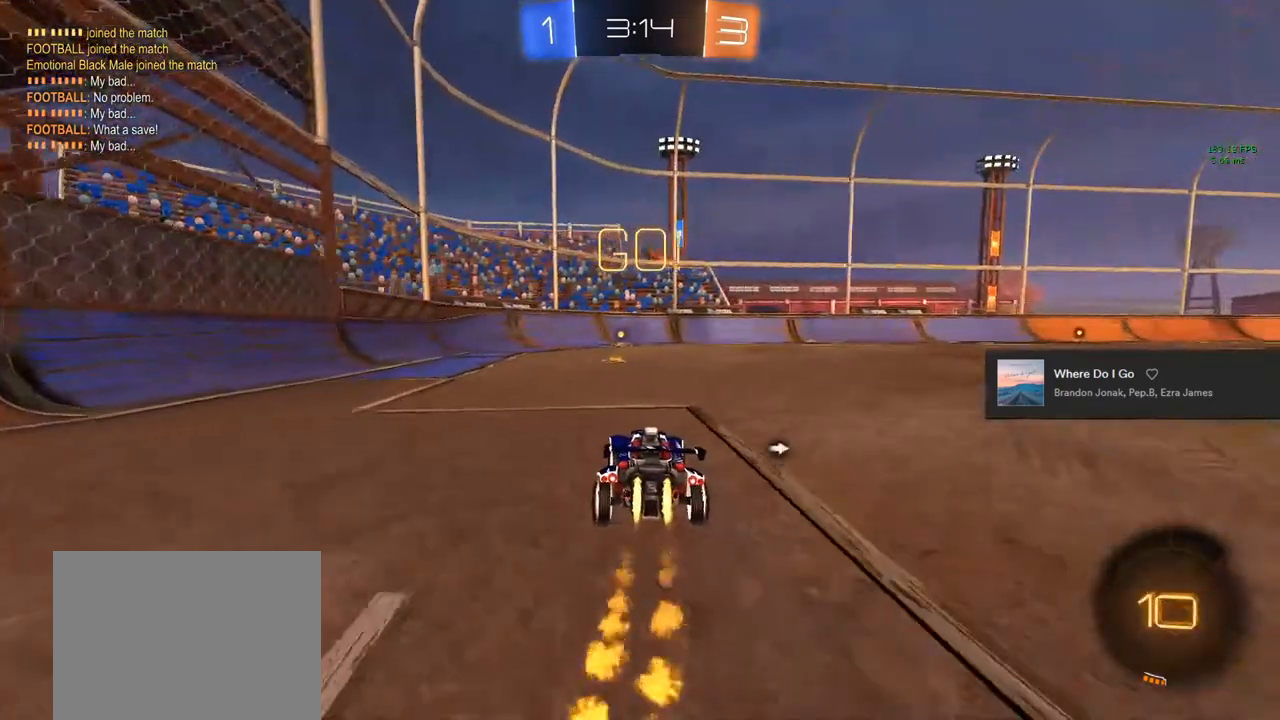
Gameplay with a controller (PlayStation layout); each line is a JSON object with the inputs held at the frame after it. "events" lists button and stick changes between this image and that frame as [ms after this image, input, new state], when the widget could be followed in between.
{"buttons": ["CIRCLE", "R2"], "left_stick": "center", "right_stick": "center", "events": [[150, "left_stick", "left"], [217, "left_stick", "center"]]}
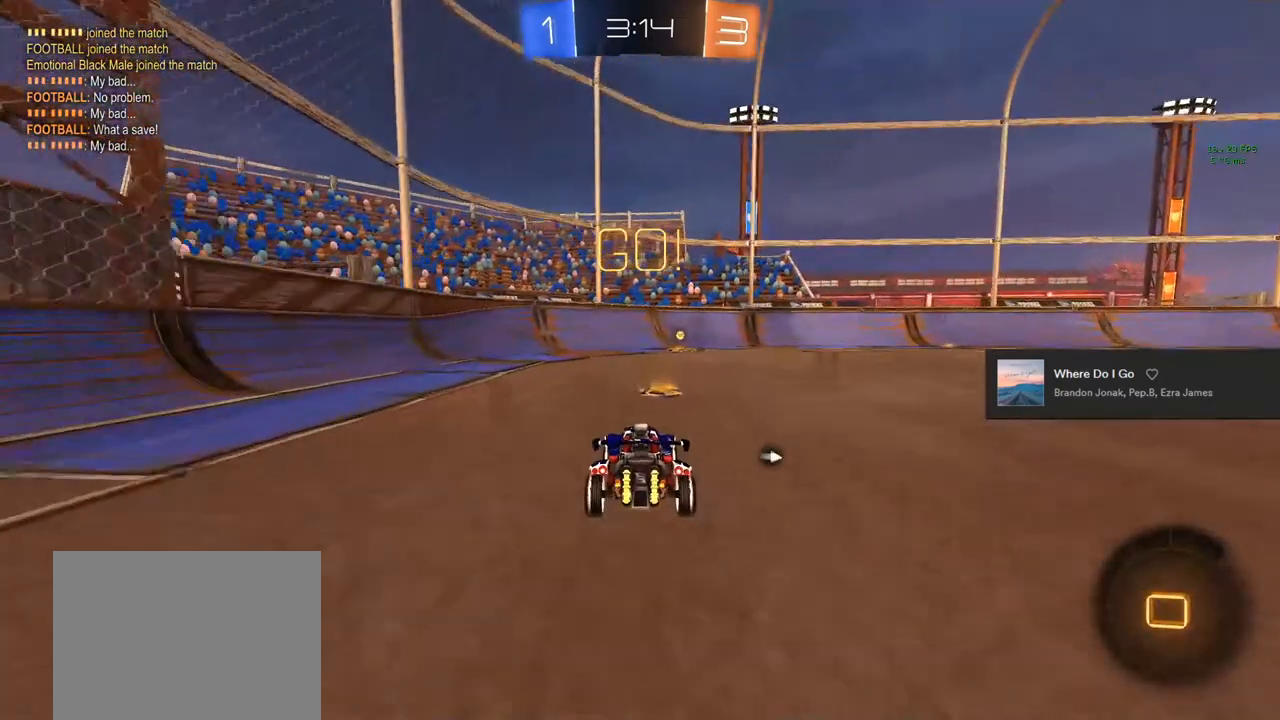
{"buttons": ["CIRCLE", "R2"], "left_stick": "center", "right_stick": "center", "events": [[67, "TRIANGLE", "down"], [233, "TRIANGLE", "up"]]}
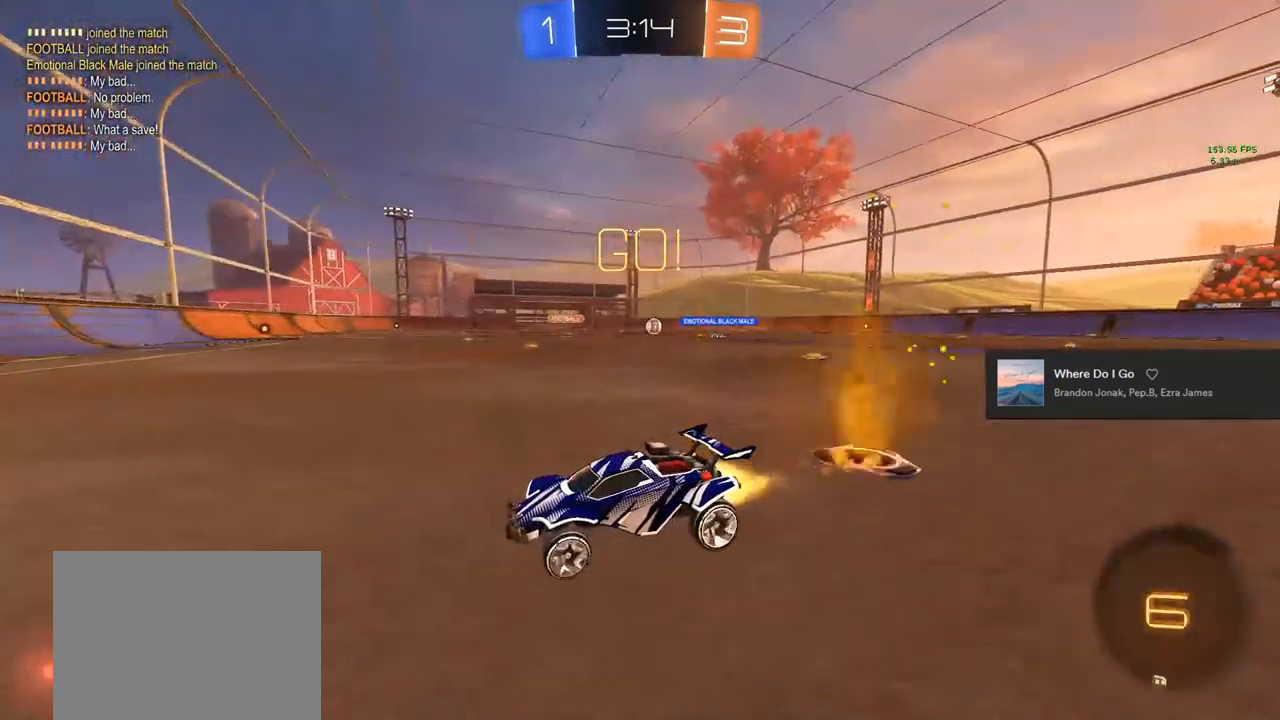
{"buttons": ["SQUARE", "R2"], "left_stick": "right", "right_stick": "center", "events": [[283, "CIRCLE", "up"], [383, "left_stick", "right"], [467, "SQUARE", "down"]]}
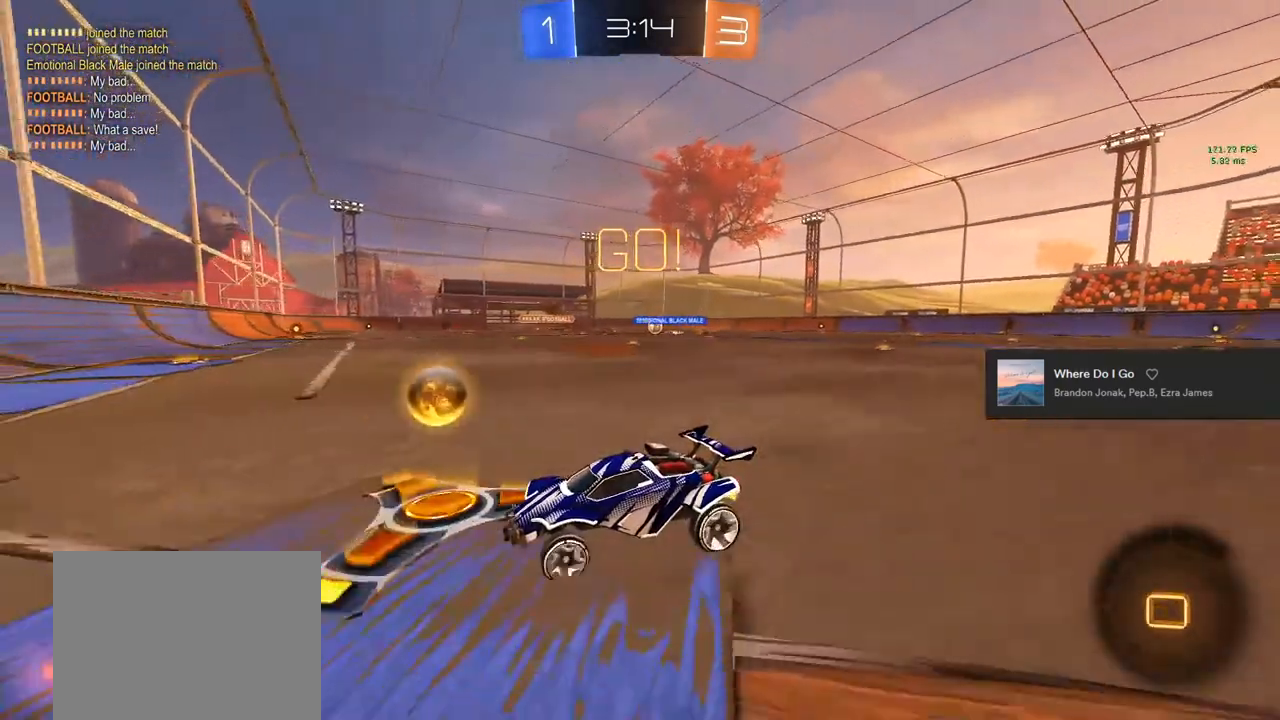
{"buttons": ["R2"], "left_stick": "right", "right_stick": "center", "events": [[100, "SQUARE", "up"]]}
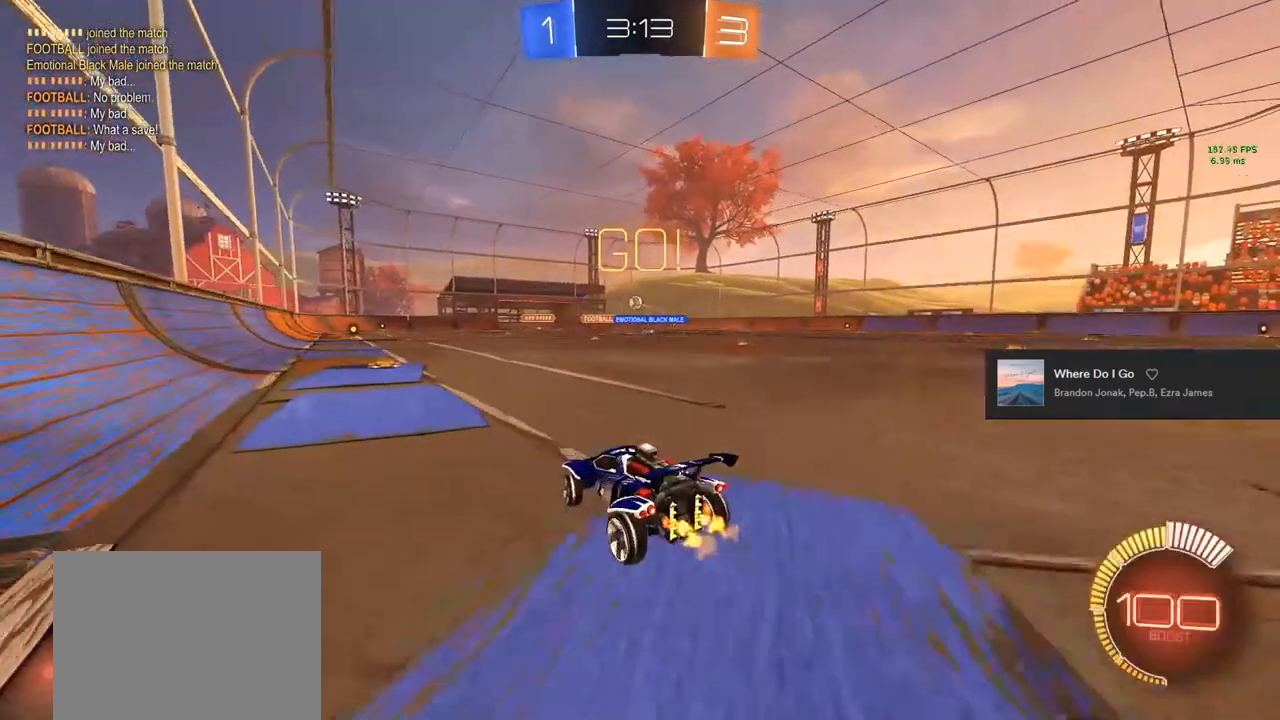
{"buttons": ["R2"], "left_stick": "center", "right_stick": "center", "events": [[217, "left_stick", "center"]]}
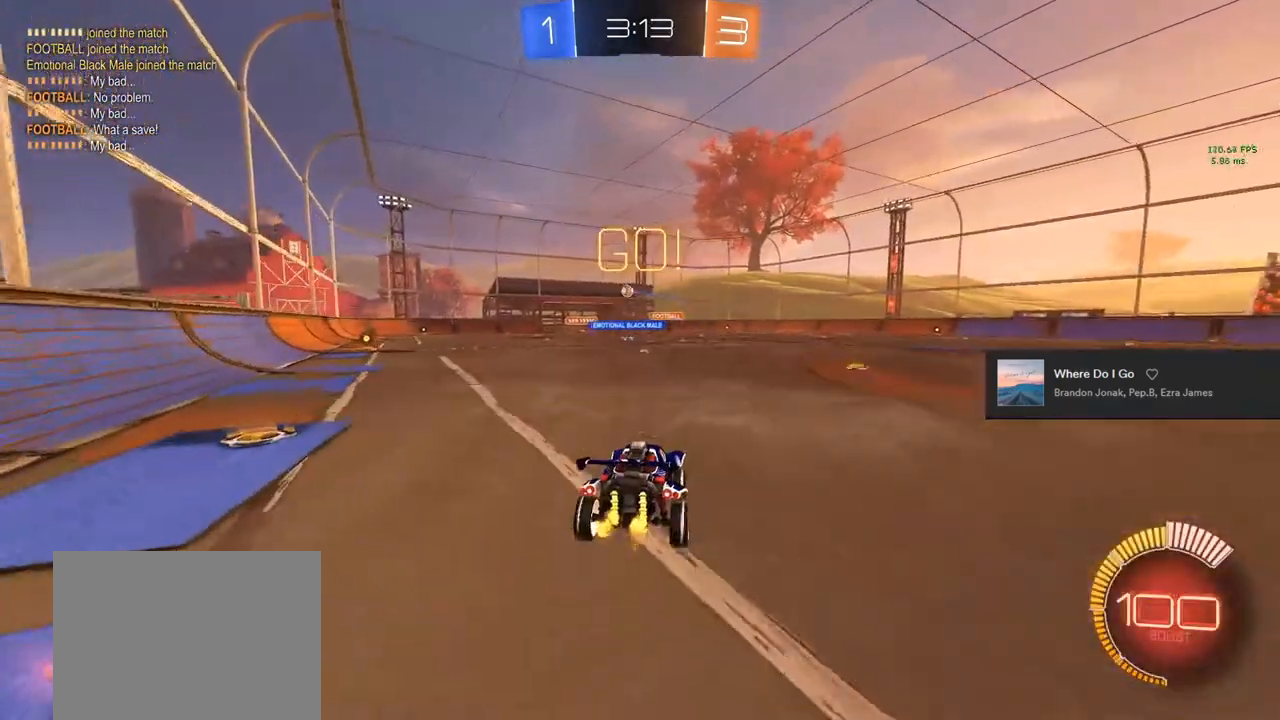
{"buttons": ["R2"], "left_stick": "down", "right_stick": "center", "events": [[400, "left_stick", "down"]]}
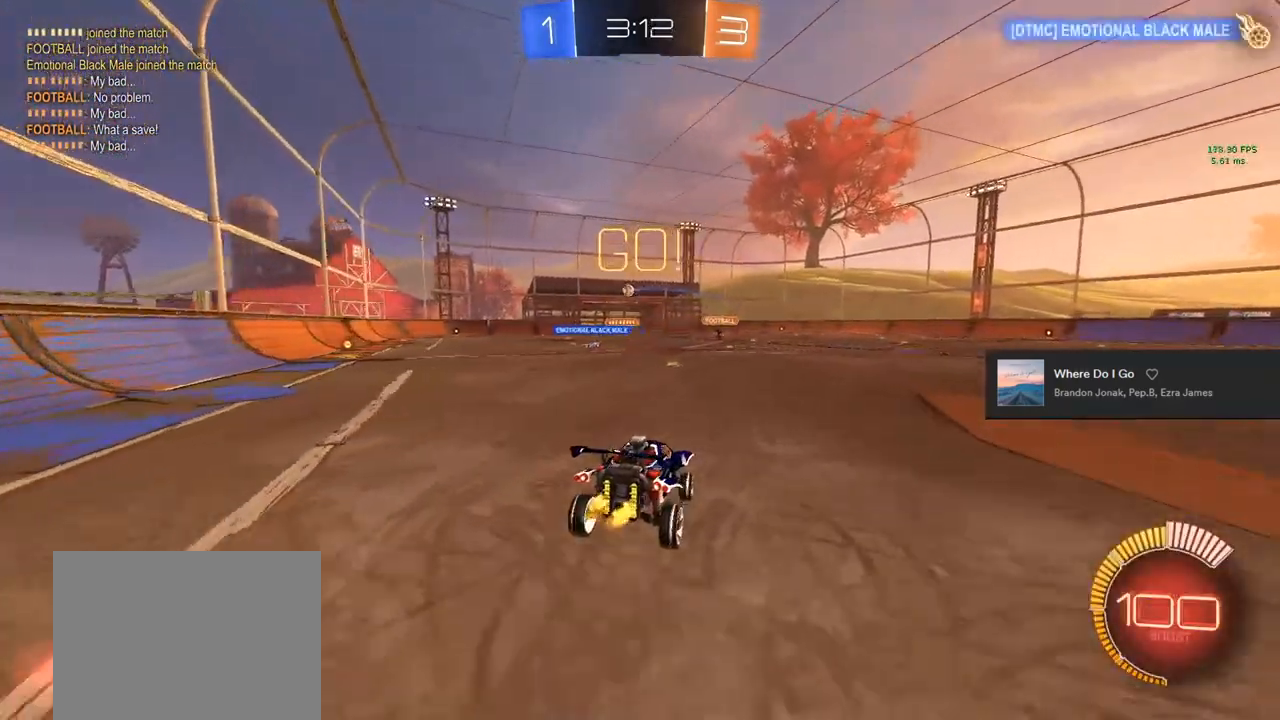
{"buttons": ["R2"], "left_stick": "center", "right_stick": "center", "events": [[133, "left_stick", "center"], [217, "left_stick", "up"], [317, "CROSS", "down"], [350, "left_stick", "center"], [433, "CROSS", "up"]]}
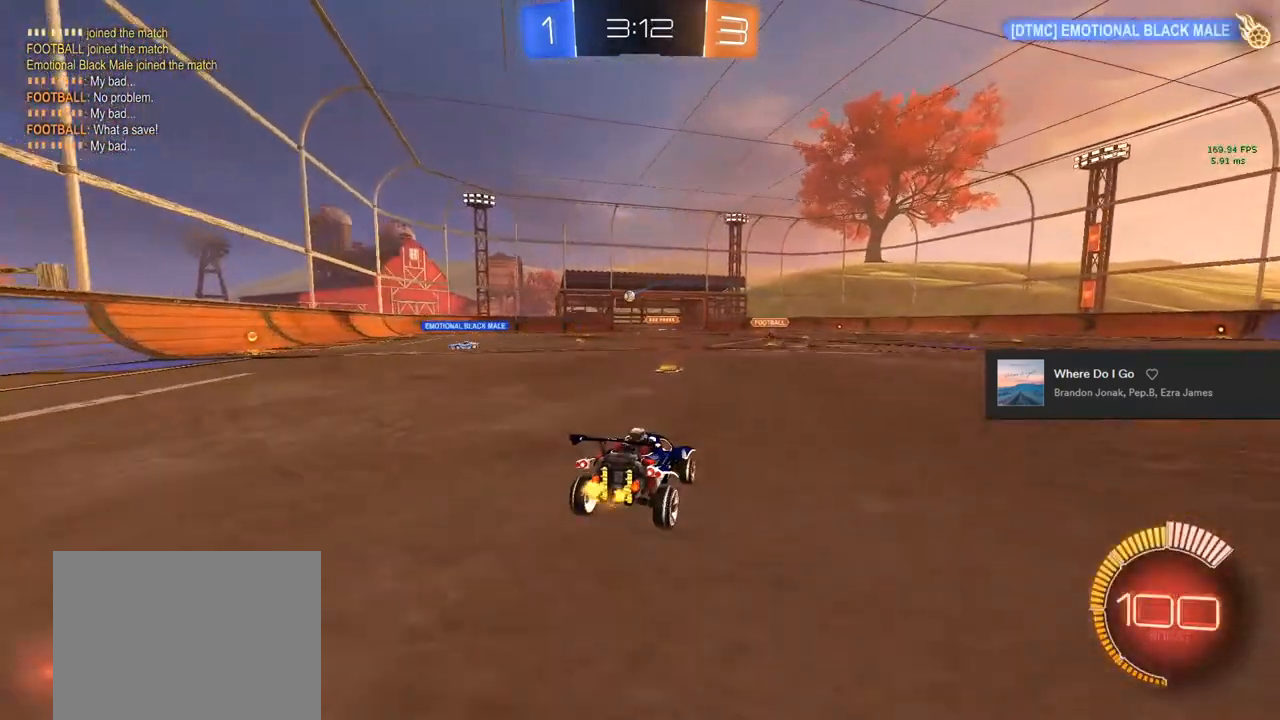
{"buttons": ["R2", "L3"], "left_stick": "center", "right_stick": "center", "events": [[83, "left_stick", "left"], [383, "left_stick", "center"], [500, "L3", "down"]]}
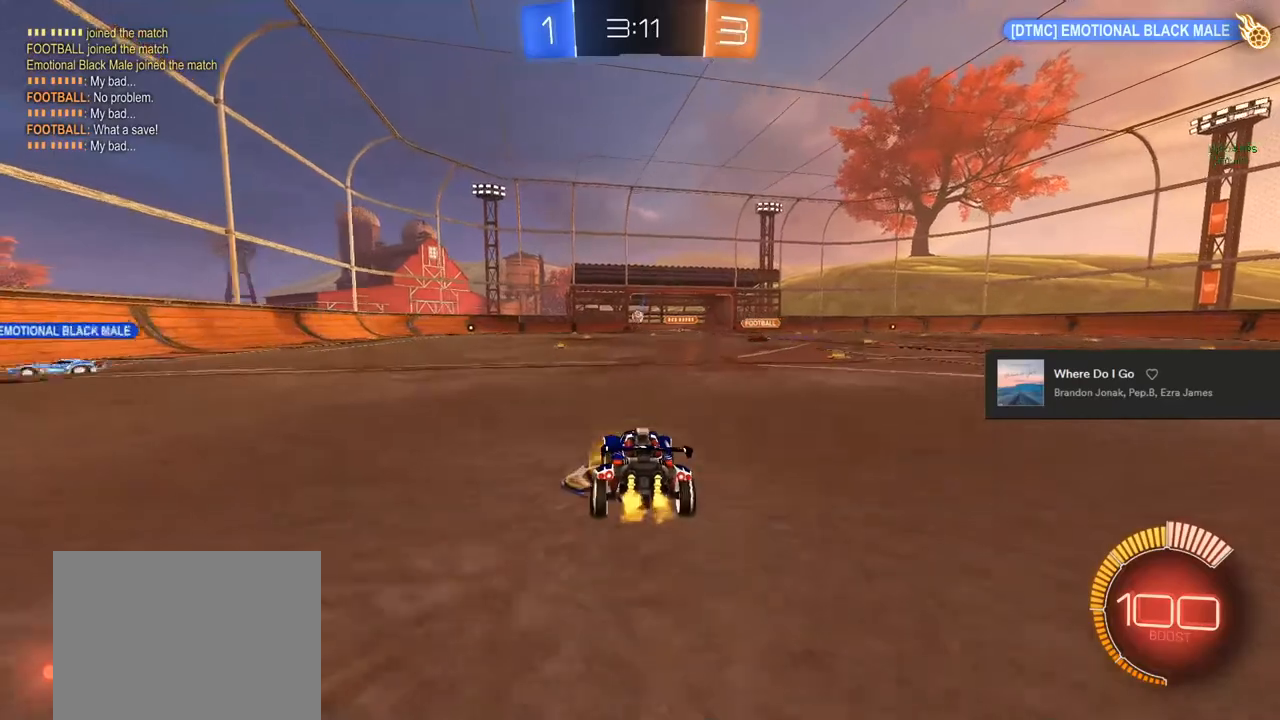
{"buttons": [], "left_stick": "center", "right_stick": "center", "events": [[83, "L3", "up"], [450, "R2", "up"]]}
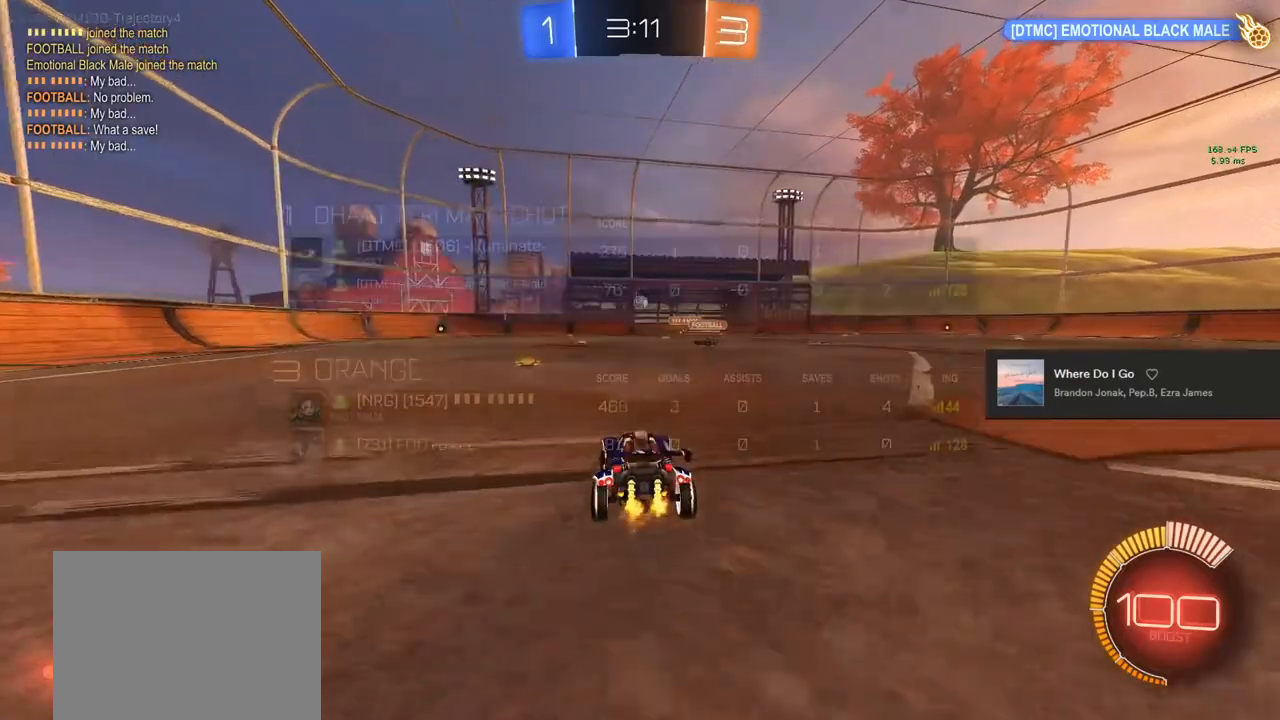
{"buttons": [], "left_stick": "center", "right_stick": "center", "events": []}
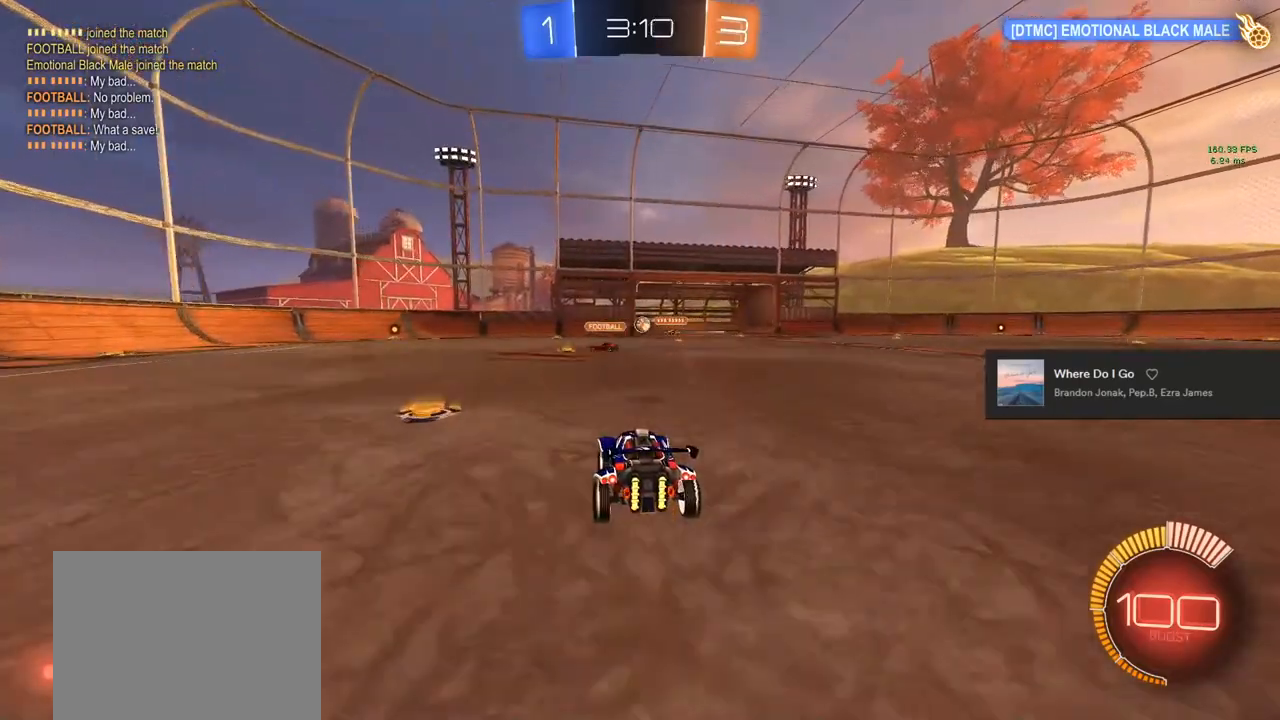
{"buttons": [], "left_stick": "right", "right_stick": "center", "events": [[150, "left_stick", "left"], [267, "left_stick", "center"], [450, "left_stick", "right"]]}
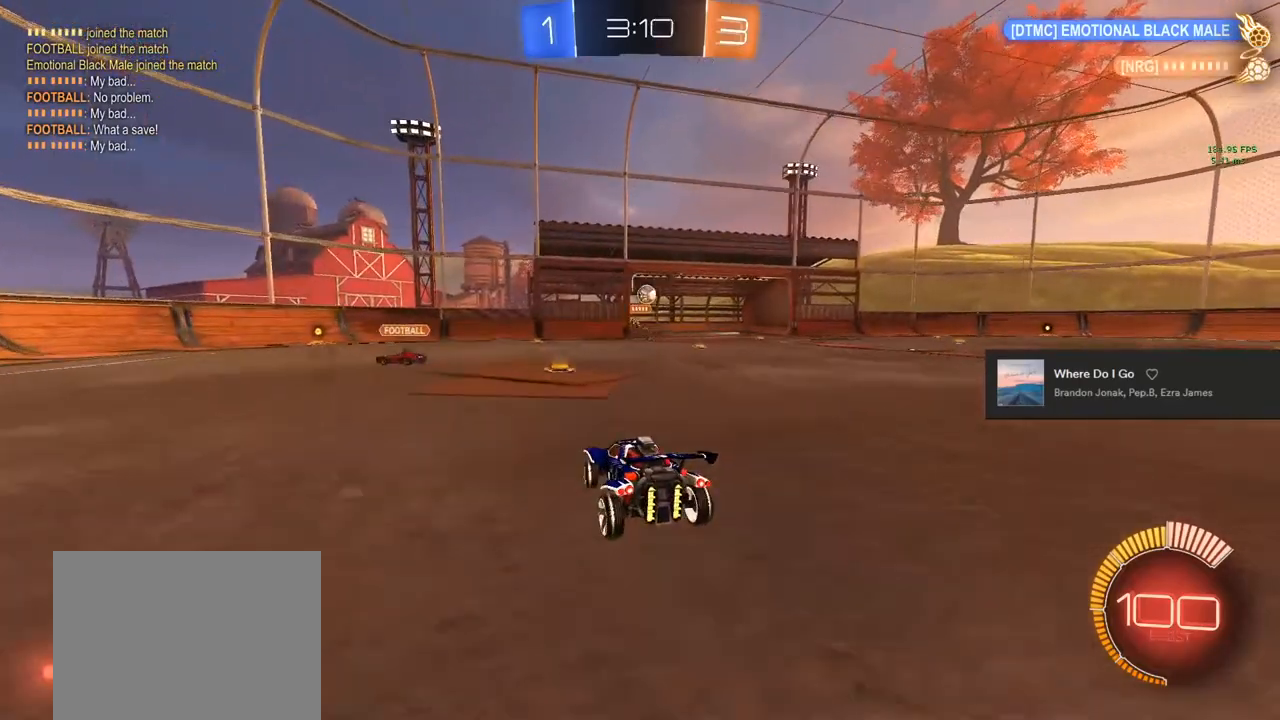
{"buttons": ["R2"], "left_stick": "center", "right_stick": "center", "events": [[183, "left_stick", "center"], [250, "R2", "down"]]}
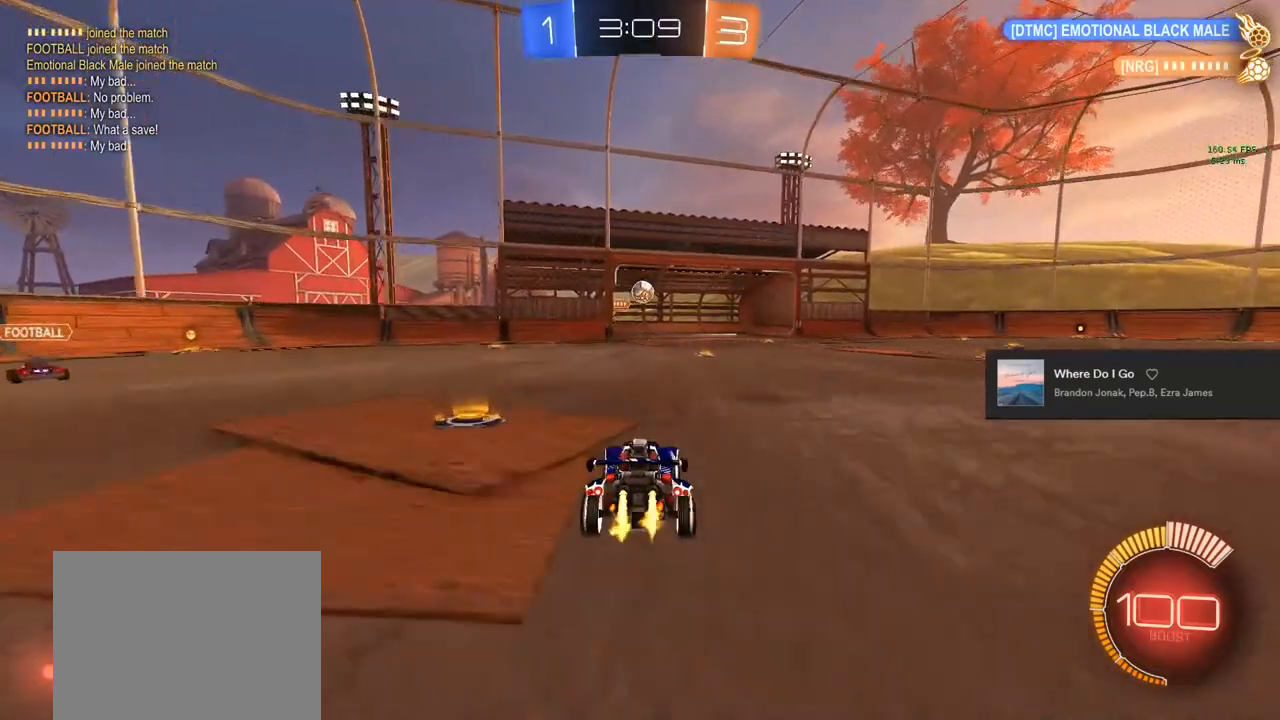
{"buttons": ["CIRCLE", "R2"], "left_stick": "left", "right_stick": "center", "events": [[50, "CIRCLE", "down"], [100, "left_stick", "right"], [183, "left_stick", "center"], [467, "left_stick", "left"]]}
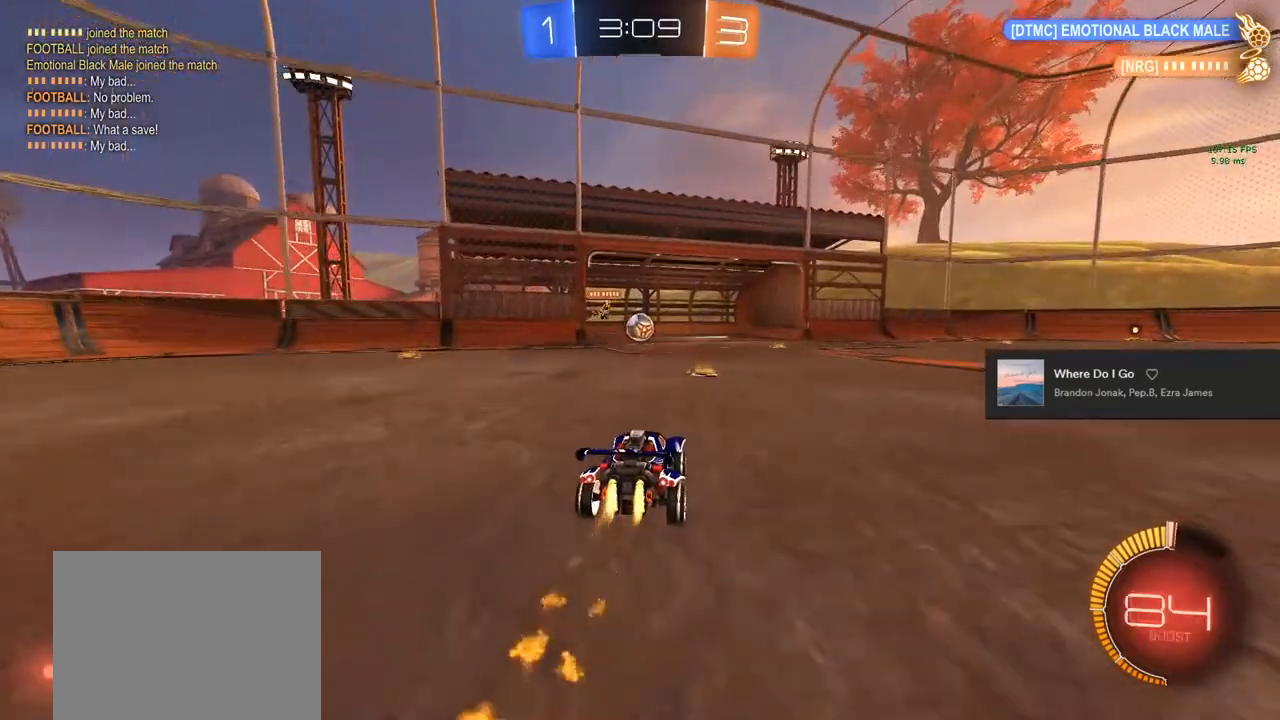
{"buttons": ["L2"], "left_stick": "right", "right_stick": "center", "events": [[33, "left_stick", "center"], [300, "CIRCLE", "up"], [350, "R2", "up"], [467, "left_stick", "right"], [500, "L2", "down"]]}
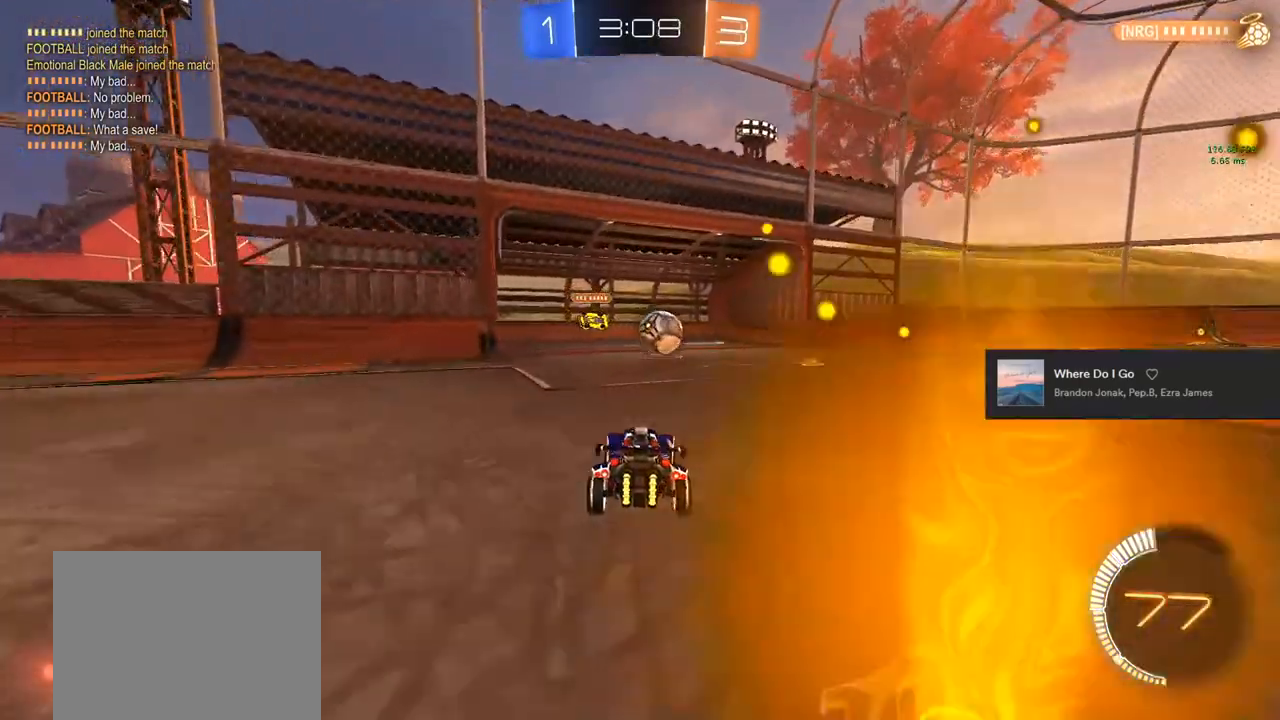
{"buttons": ["CIRCLE", "R2"], "left_stick": "right", "right_stick": "center", "events": [[83, "R2", "down"], [117, "L2", "up"], [150, "CIRCLE", "down"], [283, "left_stick", "center"], [417, "left_stick", "right"]]}
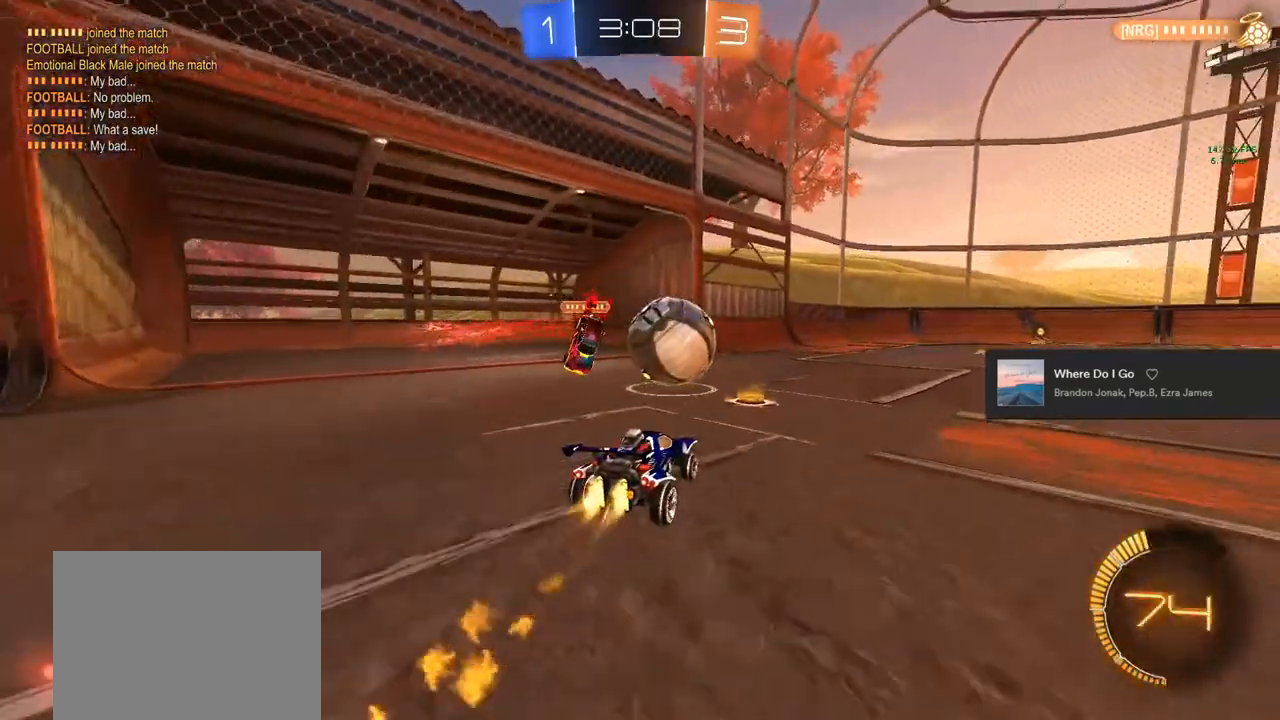
{"buttons": ["CIRCLE", "R2"], "left_stick": "center", "right_stick": "center", "events": [[67, "CIRCLE", "up"], [83, "R2", "up"], [200, "R2", "down"], [400, "left_stick", "center"], [467, "CIRCLE", "down"]]}
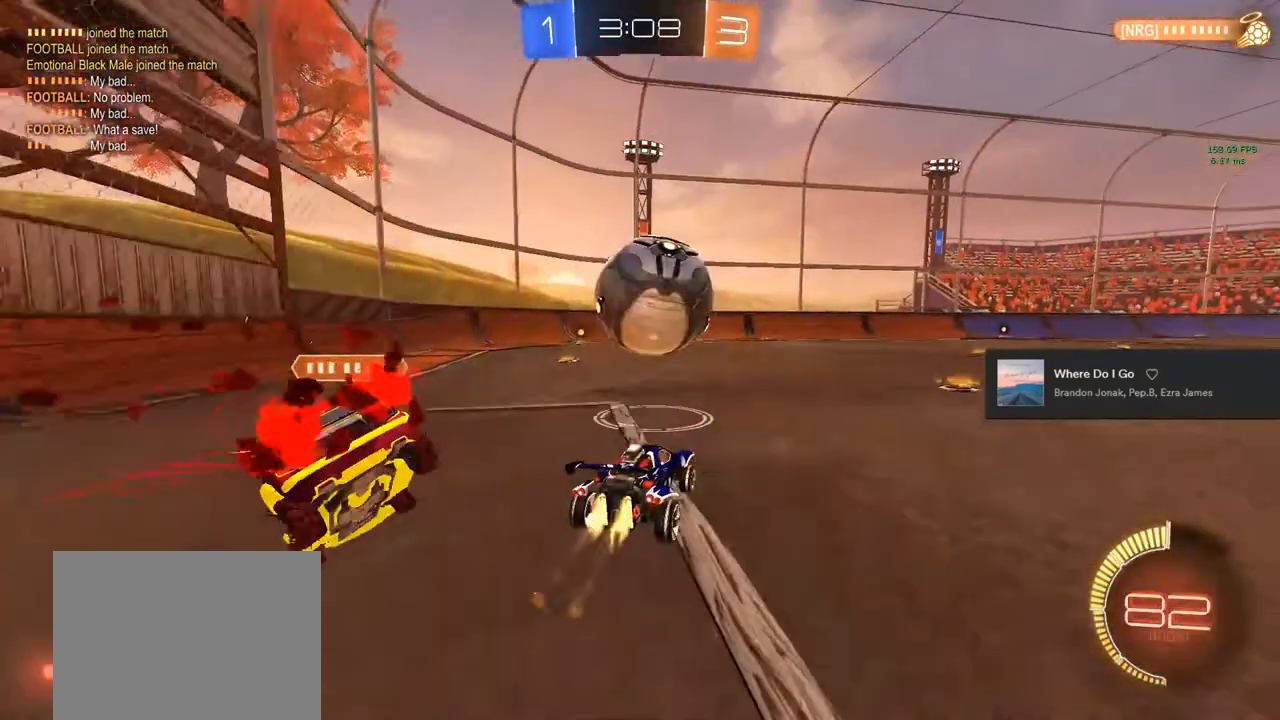
{"buttons": ["CIRCLE", "R2"], "left_stick": "center", "right_stick": "center", "events": [[17, "left_stick", "left"], [300, "TRIANGLE", "down"], [433, "left_stick", "center"], [450, "TRIANGLE", "up"]]}
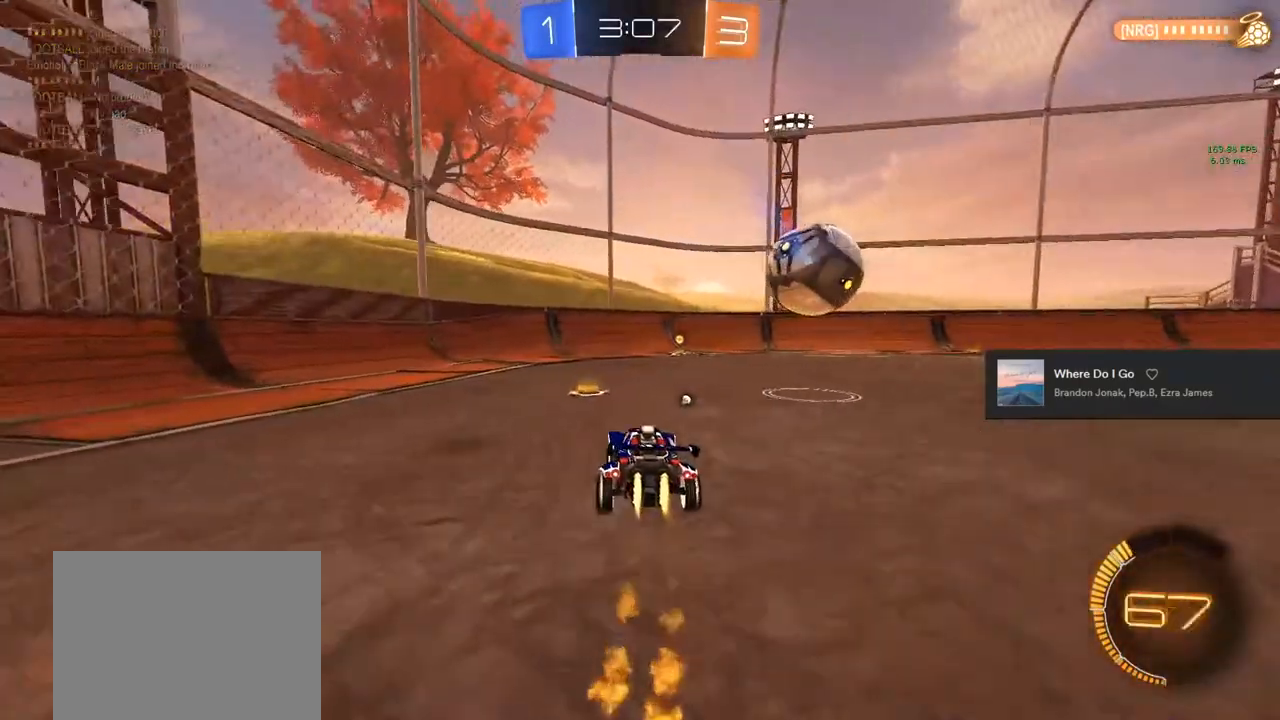
{"buttons": ["CIRCLE", "R2"], "left_stick": "center", "right_stick": "center", "events": [[67, "TRIANGLE", "down"], [67, "left_stick", "right"], [250, "TRIANGLE", "up"], [250, "left_stick", "center"]]}
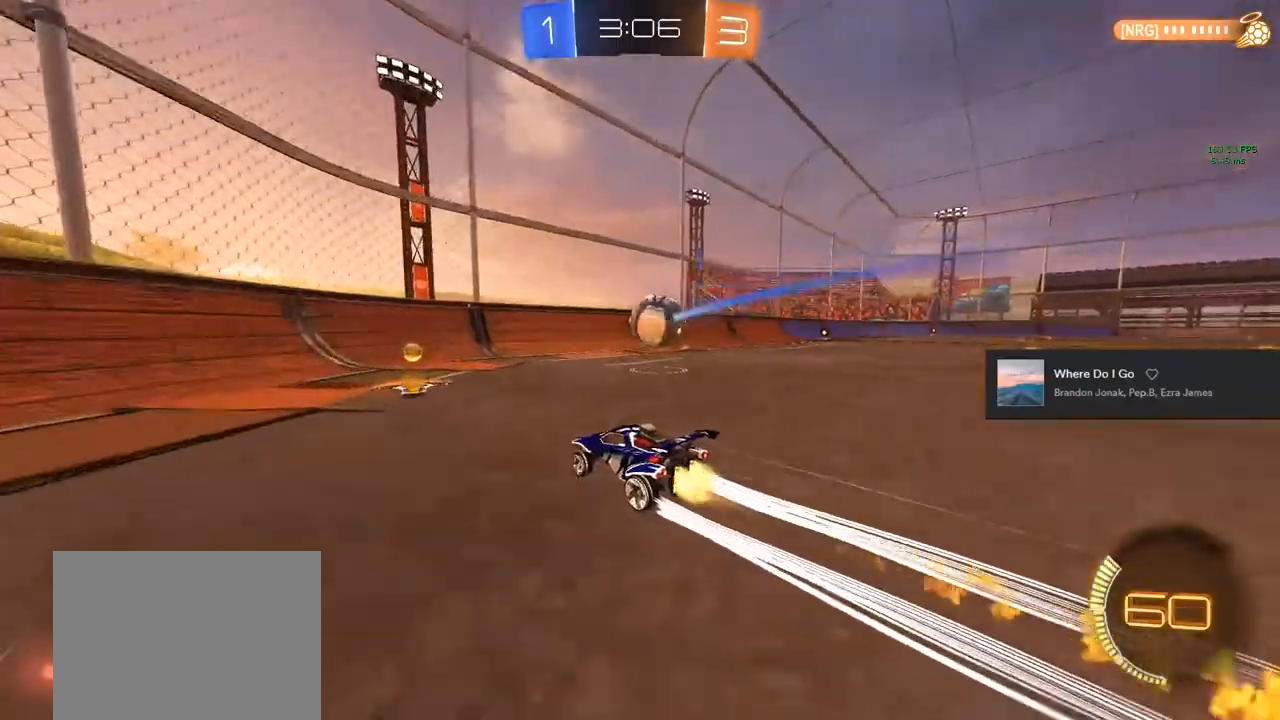
{"buttons": ["R2"], "left_stick": "right", "right_stick": "center", "events": [[17, "CIRCLE", "up"], [33, "left_stick", "right"], [150, "TRIANGLE", "down"], [400, "TRIANGLE", "up"]]}
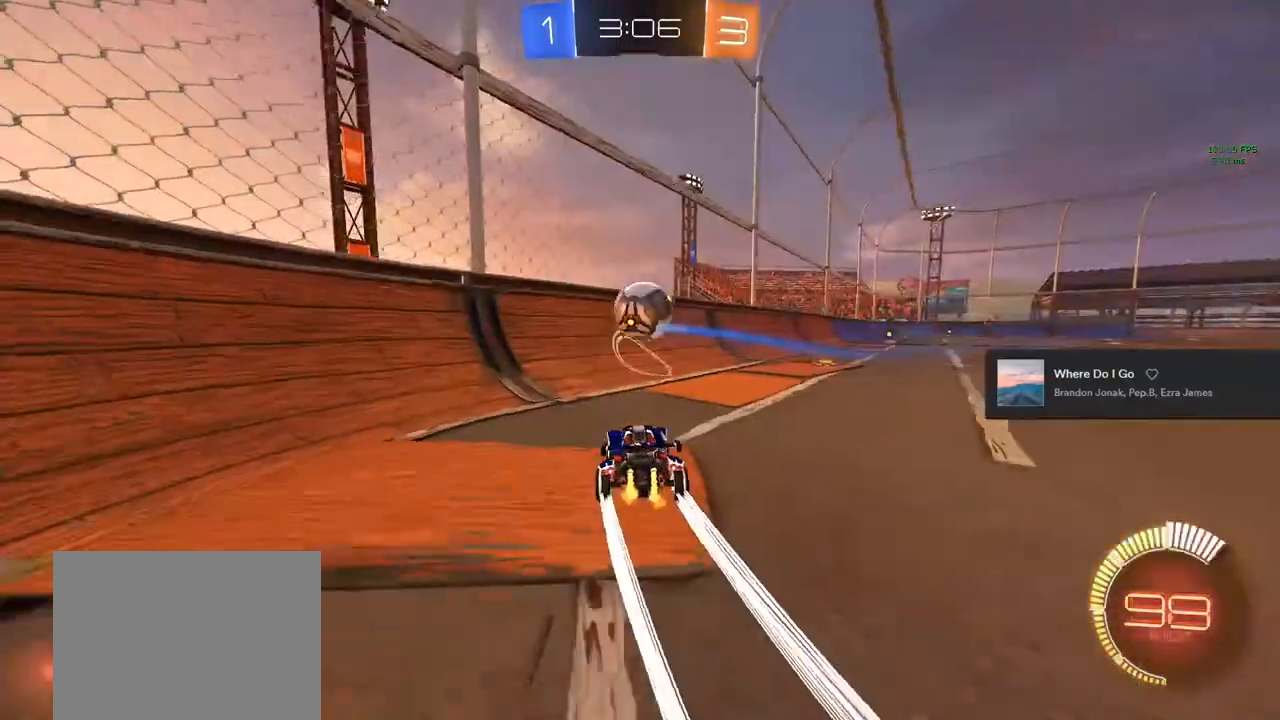
{"buttons": [], "left_stick": "left", "right_stick": "center", "events": [[233, "left_stick", "center"], [383, "left_stick", "left"], [433, "R2", "up"]]}
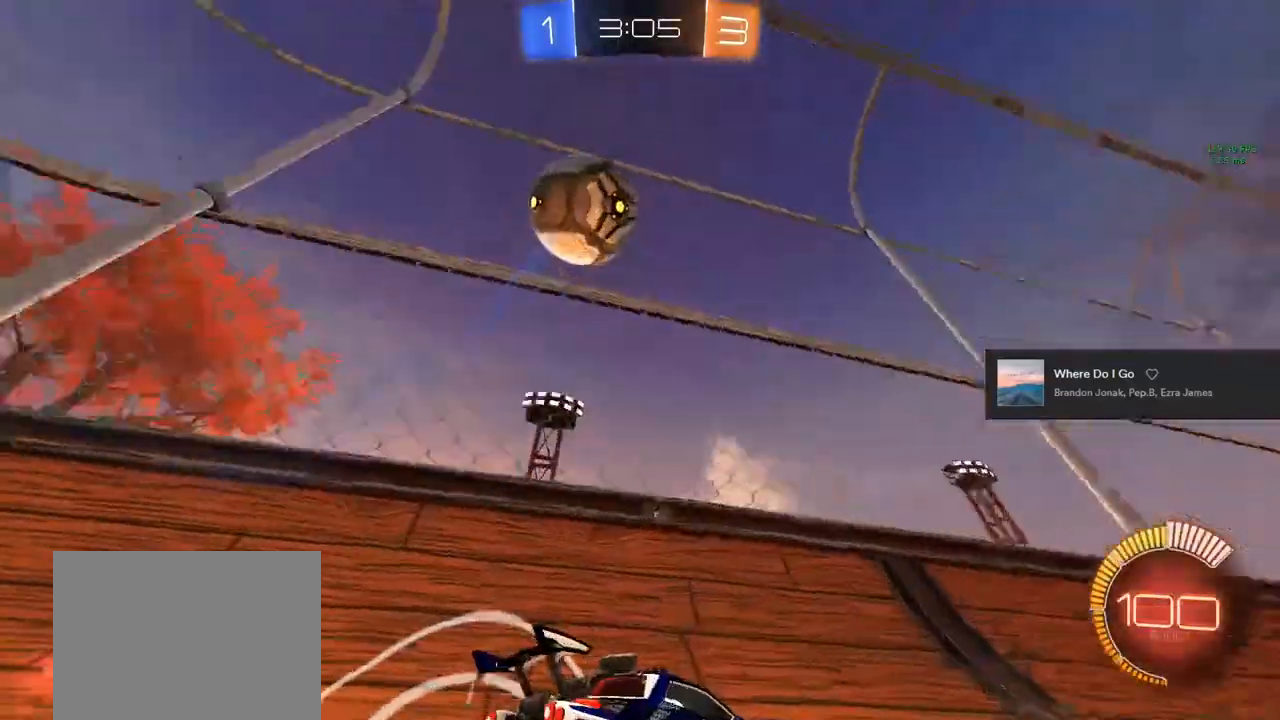
{"buttons": ["R2"], "left_stick": "left", "right_stick": "center", "events": [[100, "L2", "down"], [183, "R2", "down"], [200, "L2", "up"]]}
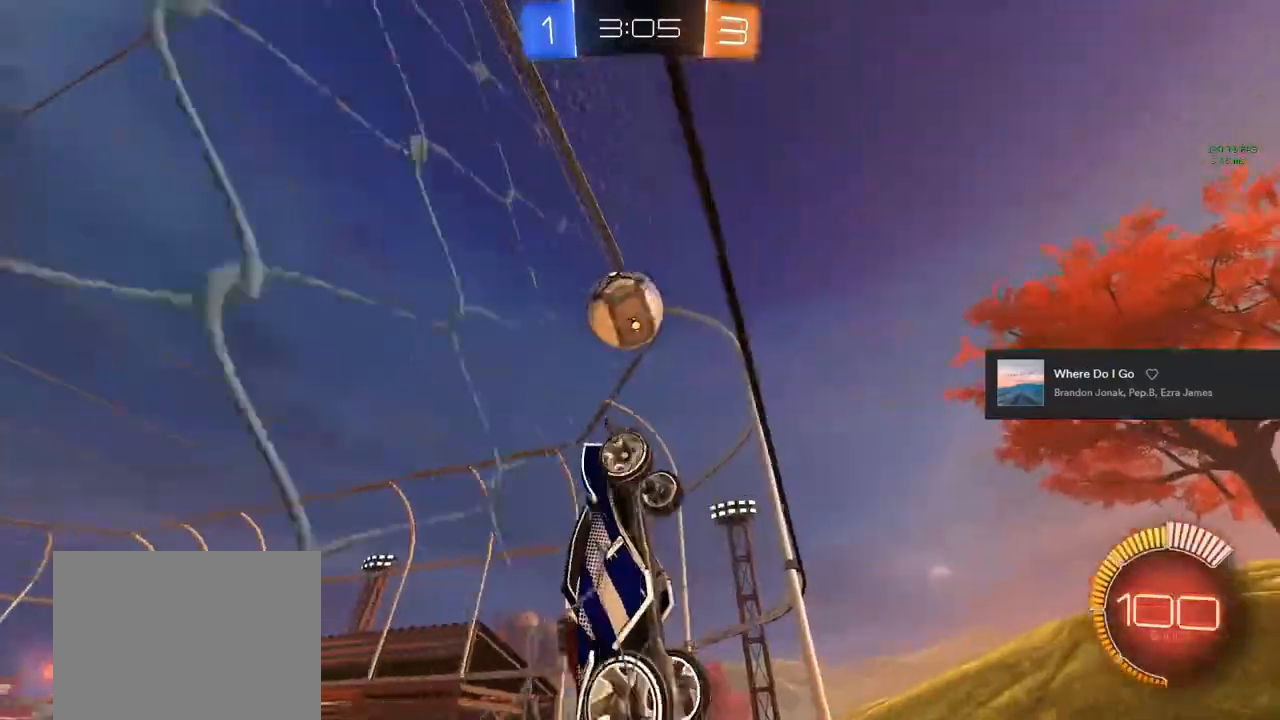
{"buttons": ["CROSS", "L1", "R2"], "left_stick": "down", "right_stick": "center", "events": [[117, "left_stick", "center"], [367, "left_stick", "down"], [433, "CROSS", "down"], [483, "L1", "down"]]}
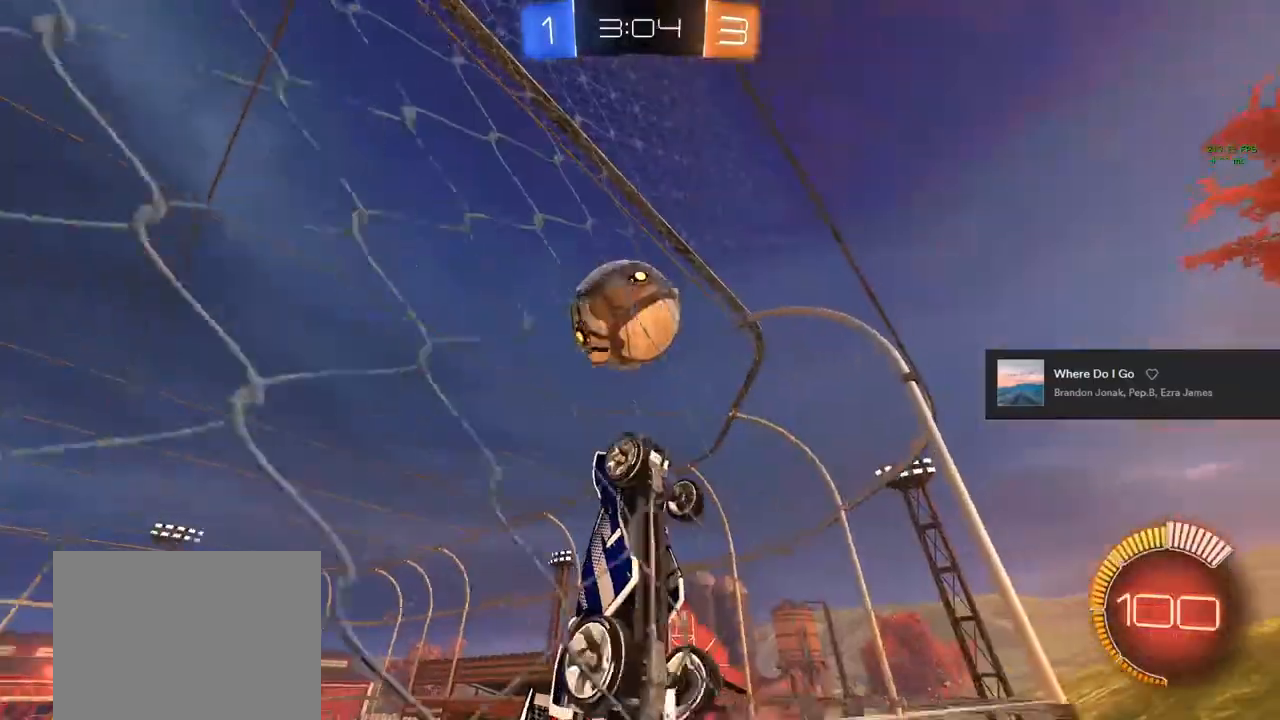
{"buttons": ["CIRCLE", "L1", "R2"], "left_stick": "up-right", "right_stick": "center", "events": [[33, "CROSS", "up"], [133, "CIRCLE", "down"], [267, "left_stick", "left"], [367, "left_stick", "up"], [433, "left_stick", "up-right"]]}
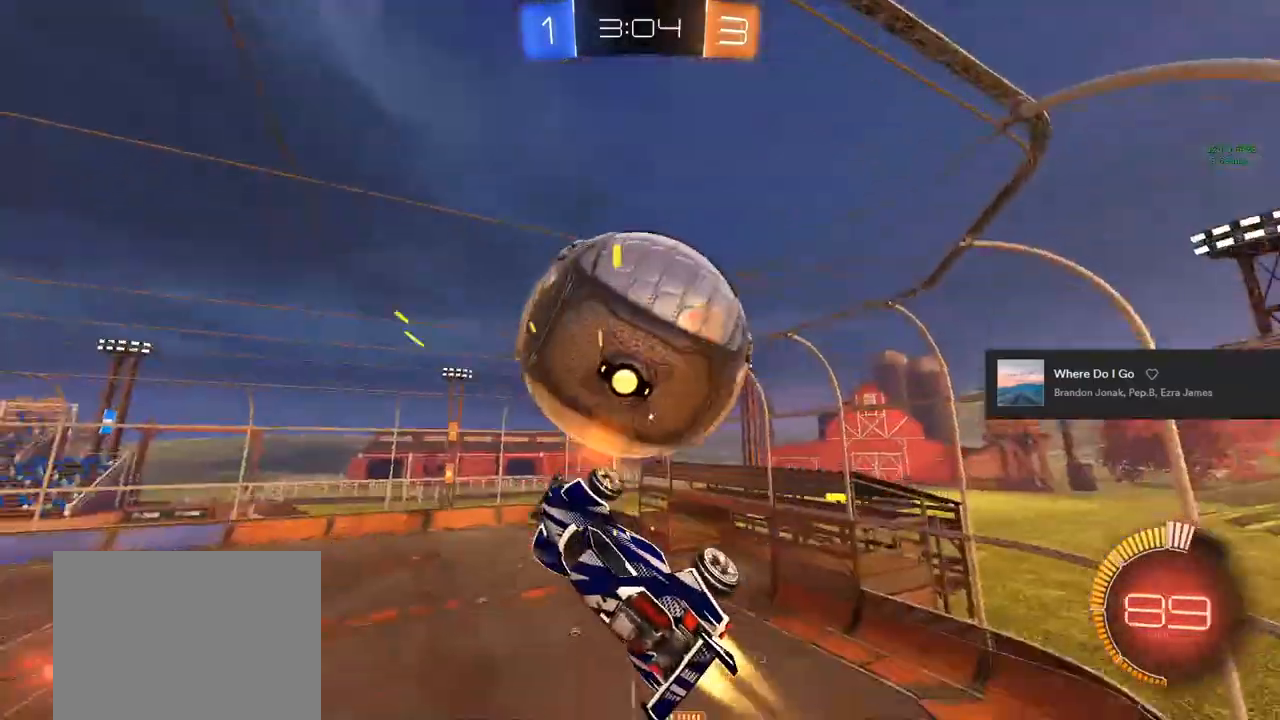
{"buttons": ["L1", "R2"], "left_stick": "down", "right_stick": "center", "events": [[17, "CIRCLE", "up"], [50, "left_stick", "center"], [133, "left_stick", "down"], [267, "L1", "up"], [383, "L1", "down"]]}
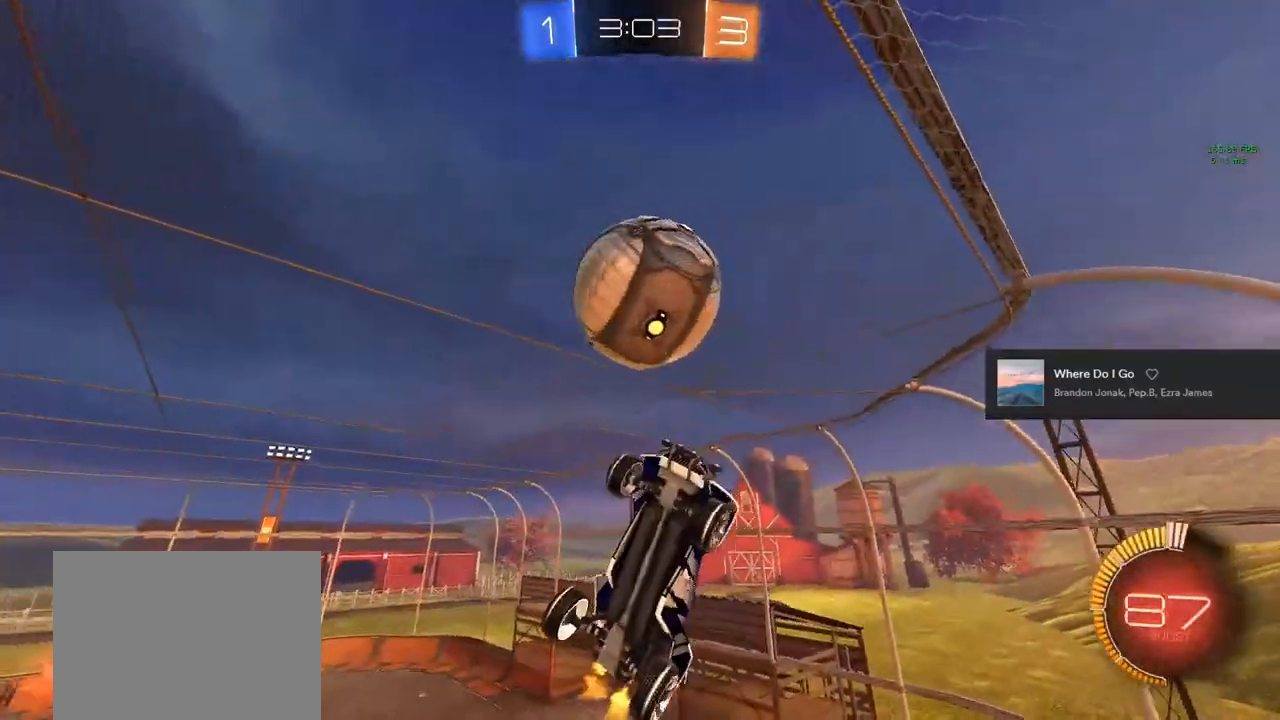
{"buttons": ["CIRCLE", "L1", "R2"], "left_stick": "center", "right_stick": "center"}
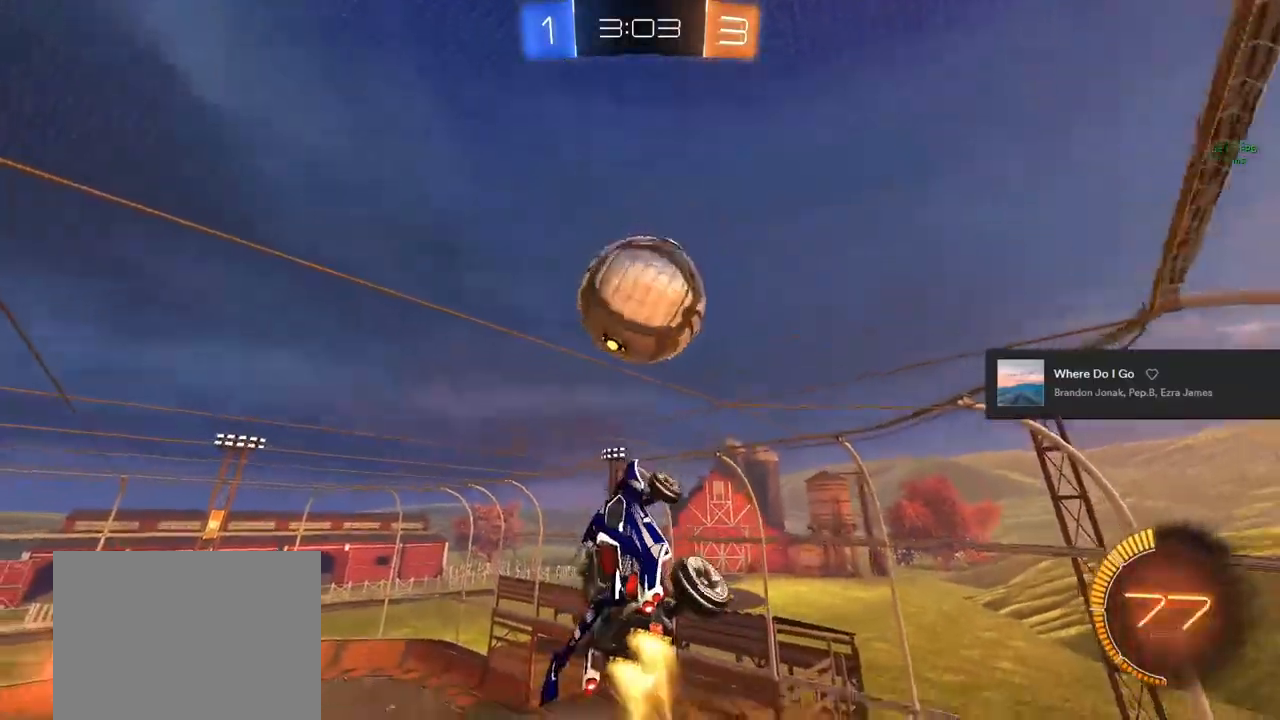
{"buttons": ["L1", "R2"], "left_stick": "down", "right_stick": "center", "events": [[17, "left_stick", "down-right"], [83, "CIRCLE", "up"], [117, "CIRCLE", "down"], [150, "left_stick", "center"], [283, "CIRCLE", "up"], [283, "left_stick", "down-right"], [500, "left_stick", "down"]]}
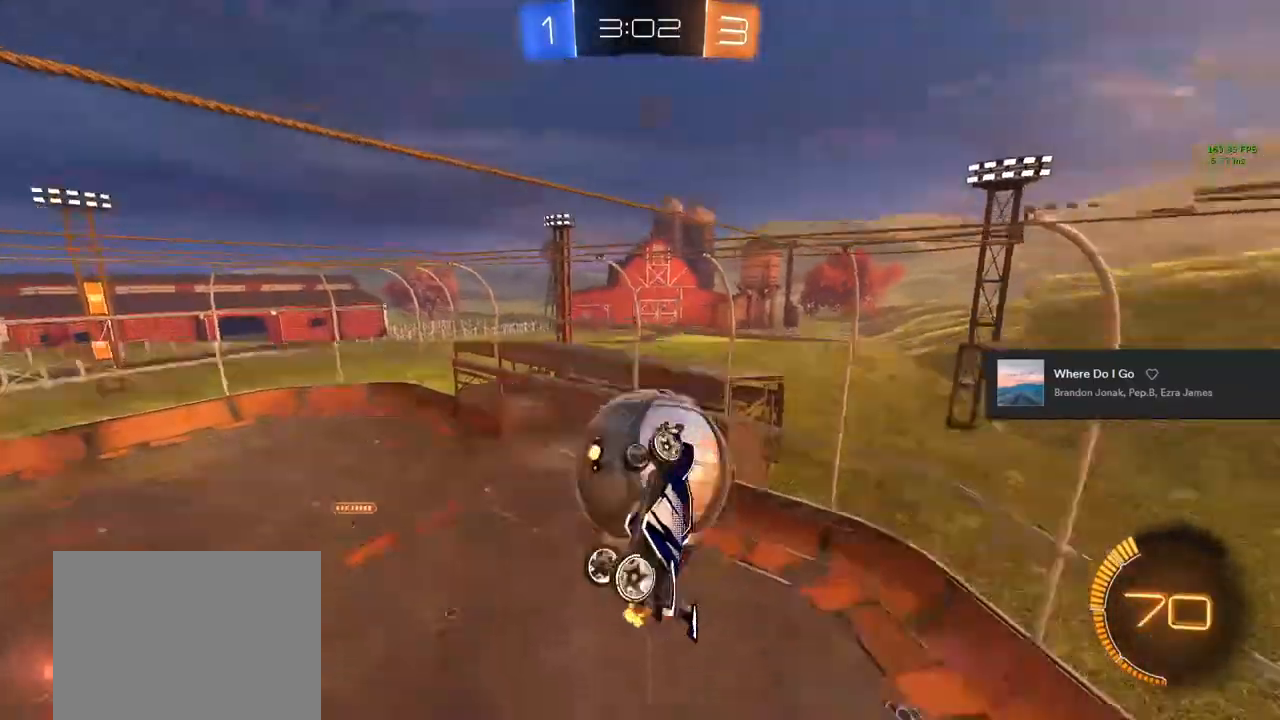
{"buttons": ["CIRCLE", "L1", "R2"], "left_stick": "up-left", "right_stick": "center", "events": [[83, "L1", "up"], [150, "left_stick", "down-left"], [267, "left_stick", "left"], [400, "left_stick", "up-left"], [417, "L1", "down"], [500, "CIRCLE", "down"]]}
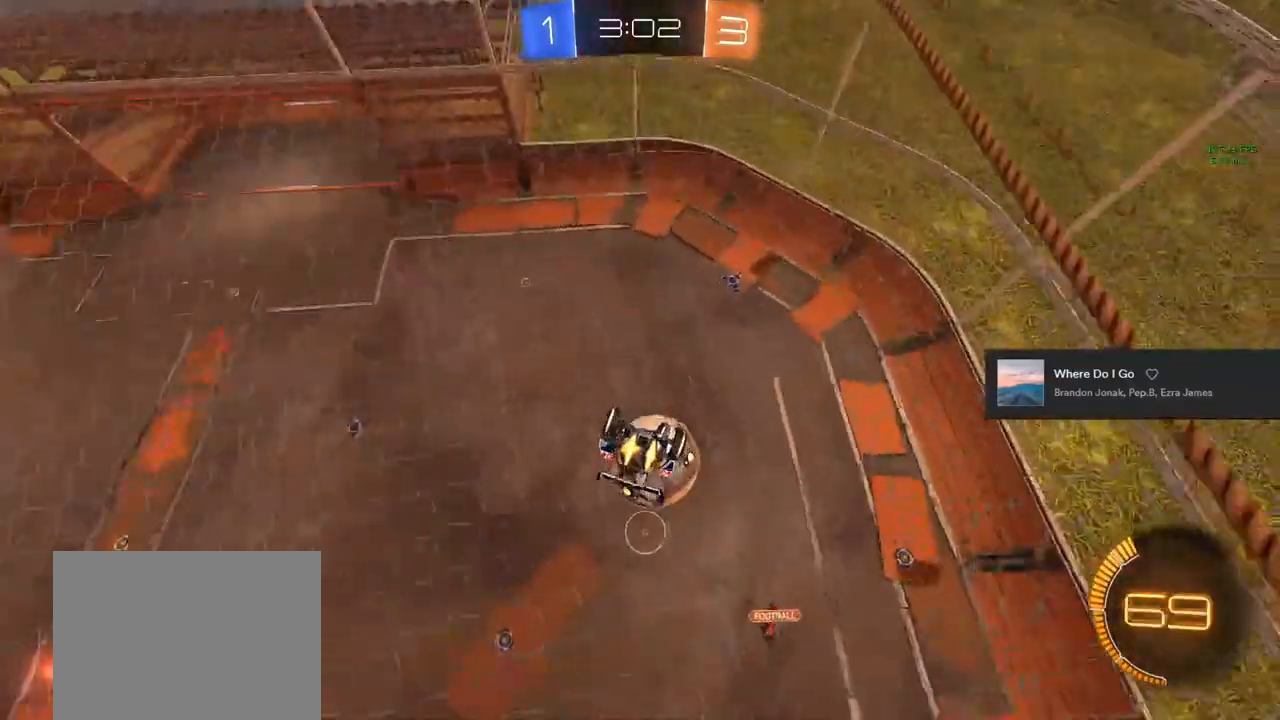
{"buttons": ["CIRCLE", "R2"], "left_stick": "center", "right_stick": "center", "events": [[117, "left_stick", "up"], [317, "L1", "up"], [350, "left_stick", "right"], [433, "left_stick", "center"]]}
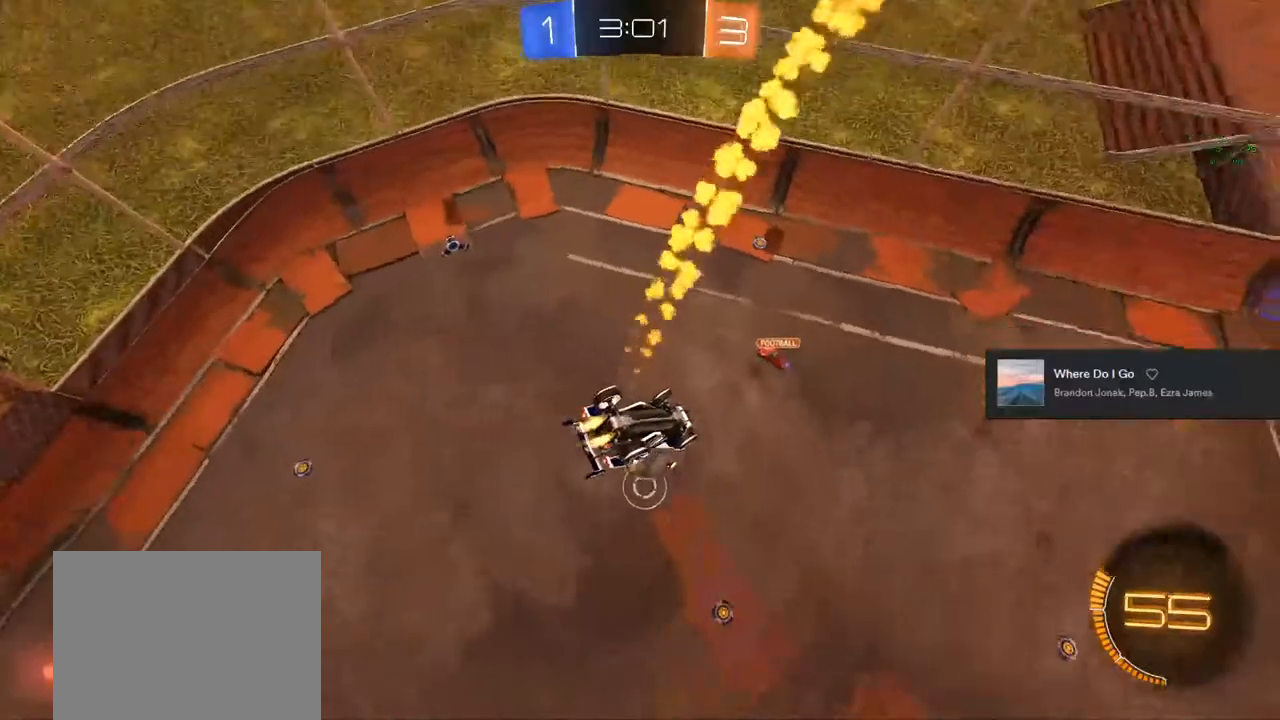
{"buttons": ["CIRCLE", "L1", "R2"], "left_stick": "down", "right_stick": "center", "events": [[83, "left_stick", "down-right"], [217, "left_stick", "center"], [450, "left_stick", "down"], [467, "L1", "down"]]}